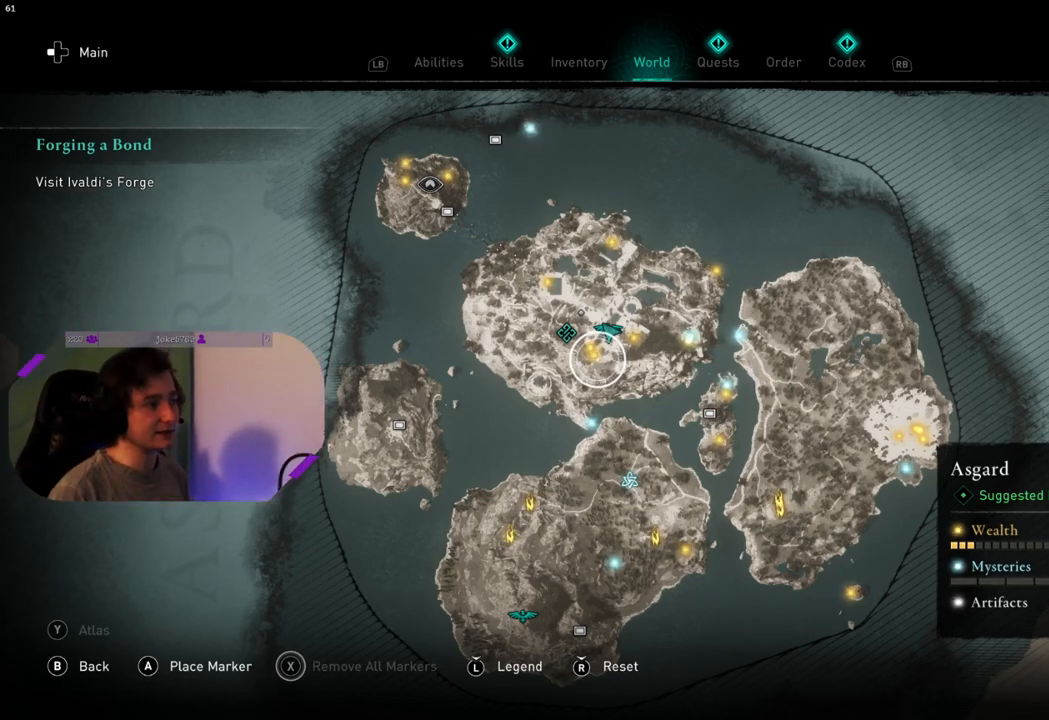
Gameplay with a controller (PlayStation layout); each line is a JSON object with the inputs held at the frame after it. "events" lists button and stick changes between this image and that frame as [ms after this image, input, new state], when the widget could be followed in between.
{"buttons": [], "left_stick": "center", "right_stick": "center", "events": [[250, "DPAD_LEFT", "down"], [350, "DPAD_LEFT", "up"]]}
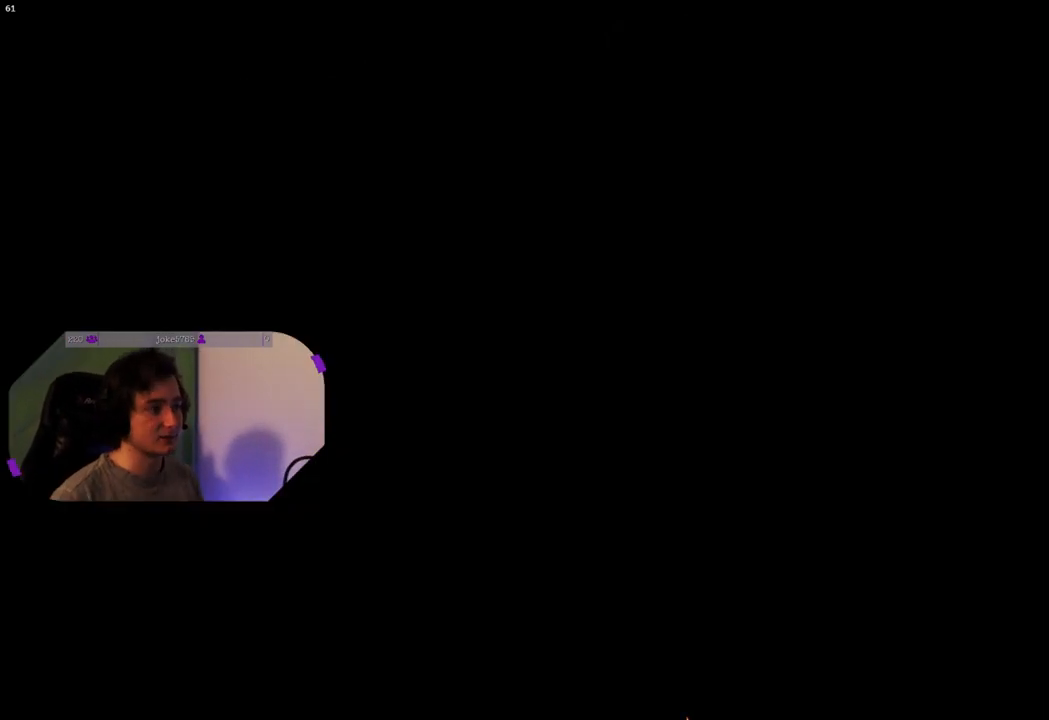
{"buttons": [], "left_stick": "center", "right_stick": "center", "events": []}
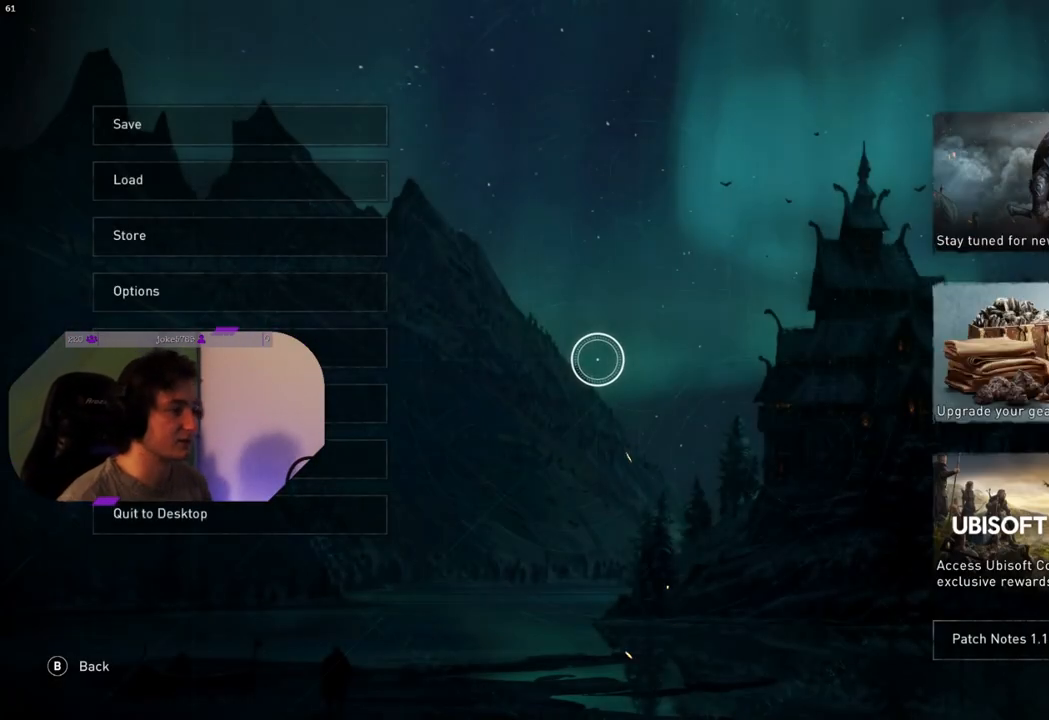
{"buttons": [], "left_stick": "up-left", "right_stick": "center", "events": [[67, "left_stick", "up-left"]]}
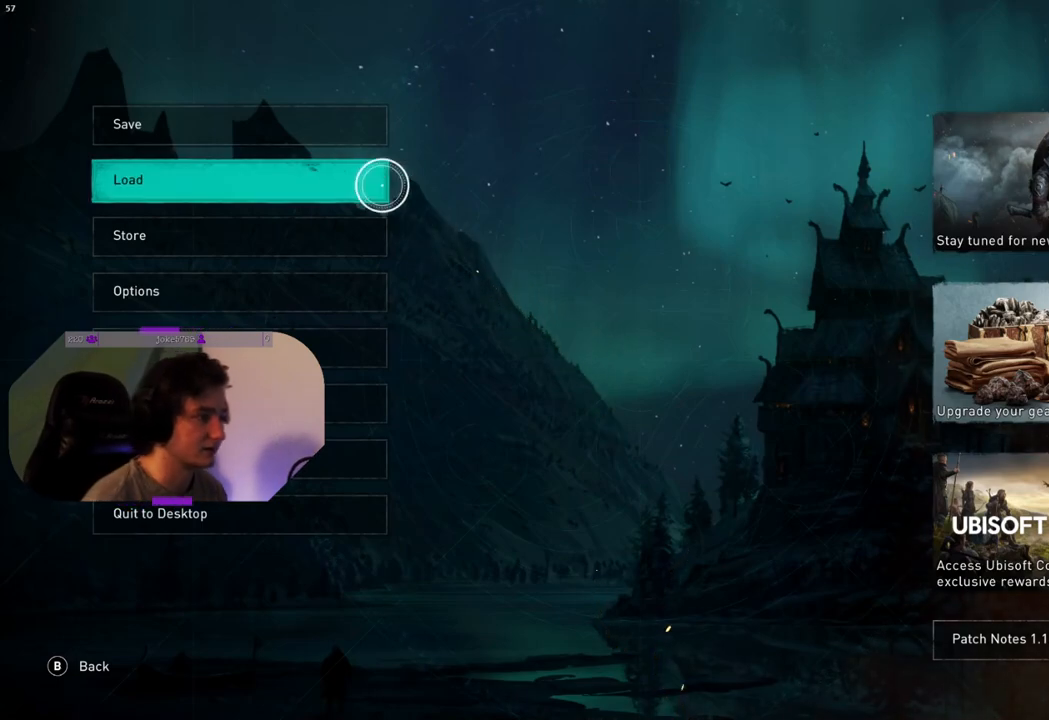
{"buttons": [], "left_stick": "center", "right_stick": "center", "events": [[183, "left_stick", "center"]]}
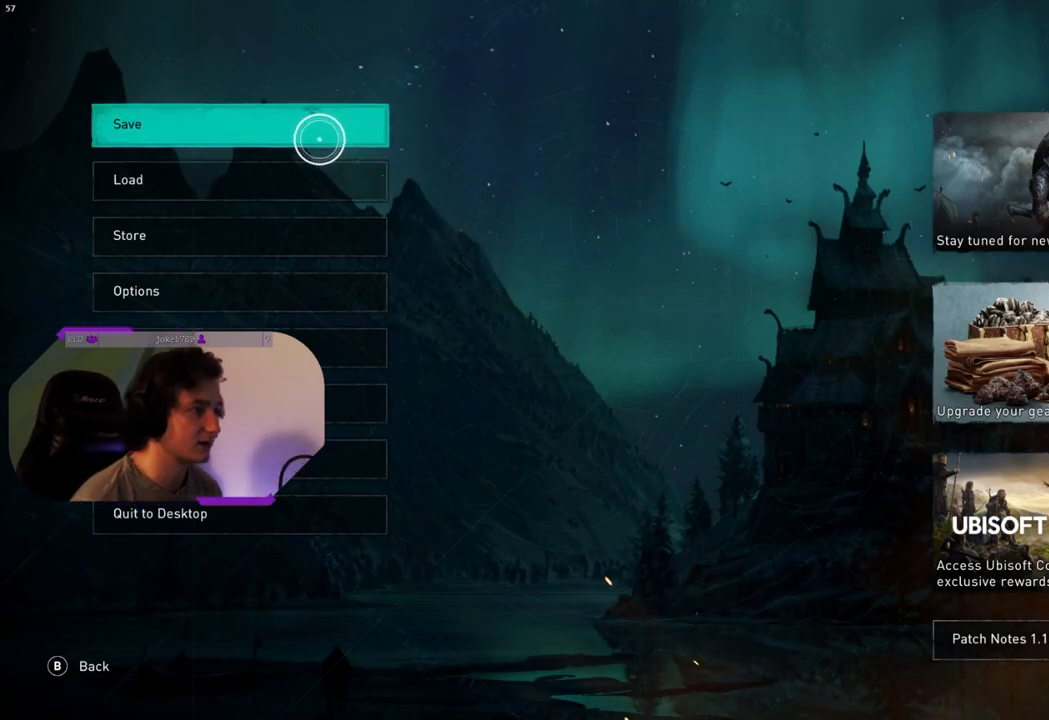
{"buttons": [], "left_stick": "center", "right_stick": "center", "events": [[133, "CROSS", "down"], [217, "CROSS", "up"]]}
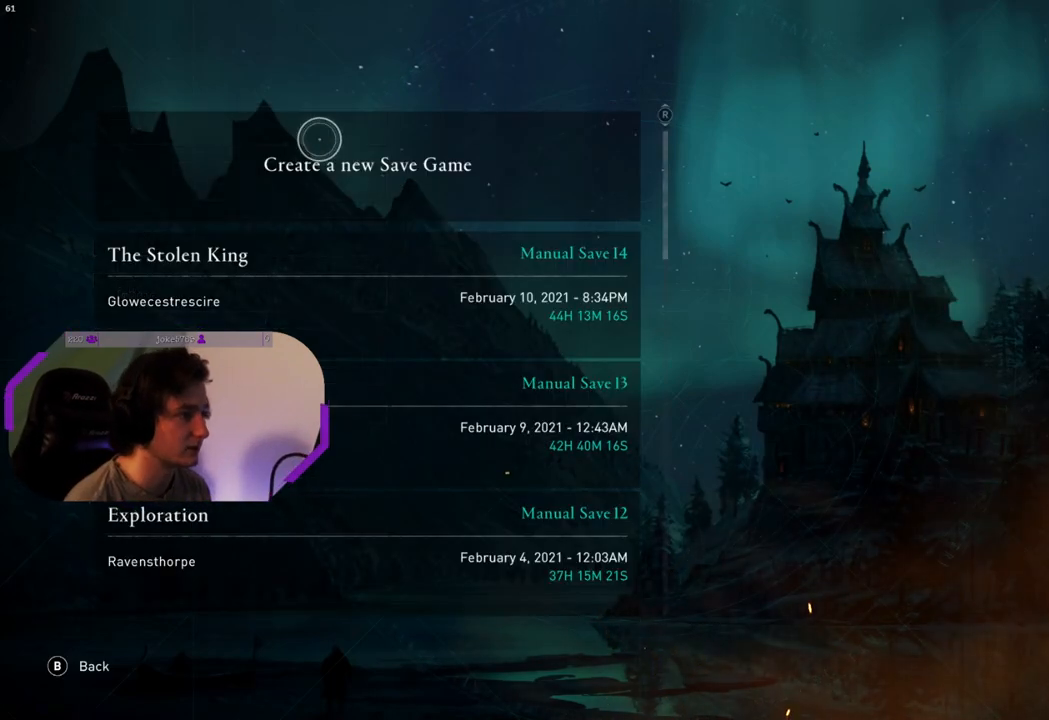
{"buttons": [], "left_stick": "center", "right_stick": "center", "events": []}
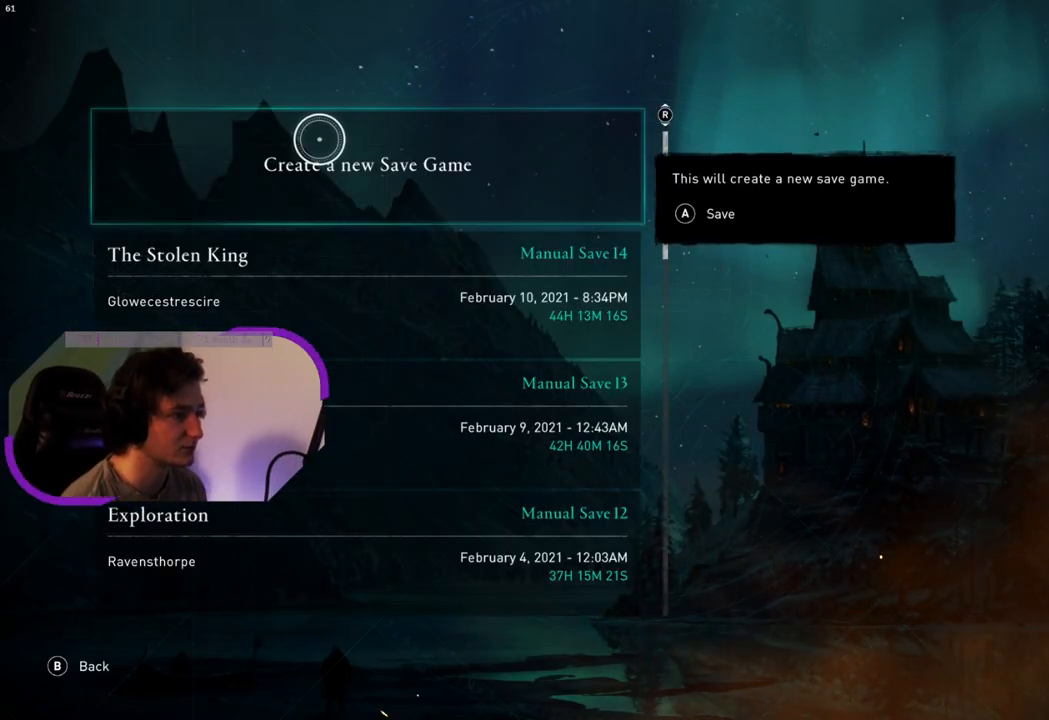
{"buttons": [], "left_stick": "center", "right_stick": "center", "events": [[183, "CROSS", "down"], [283, "CROSS", "up"]]}
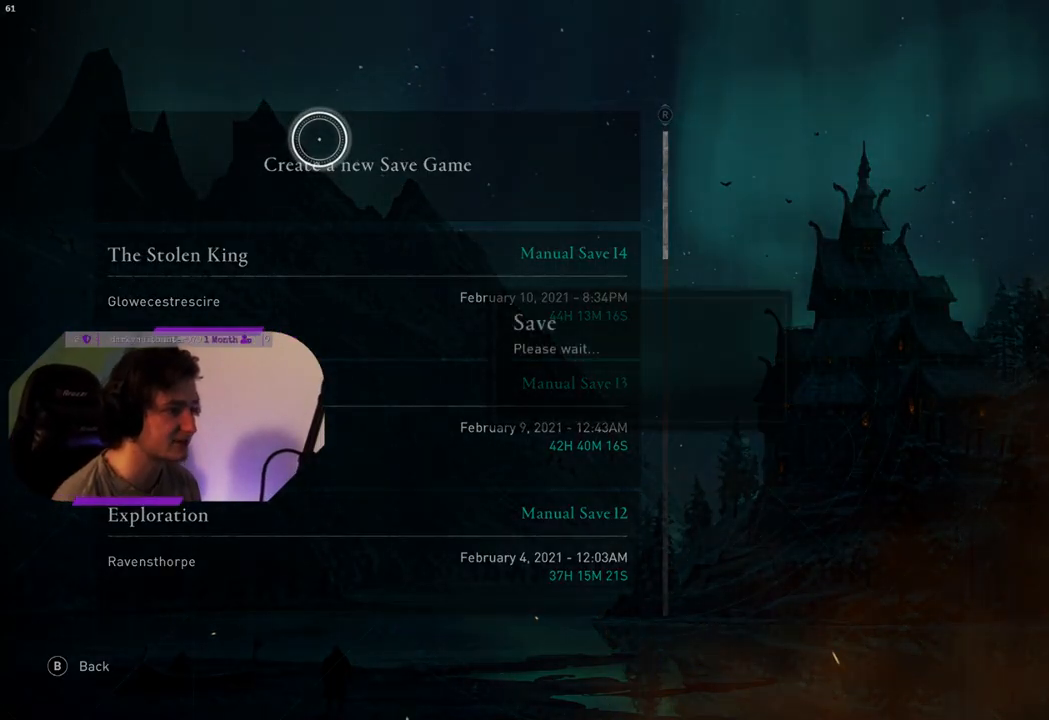
{"buttons": [], "left_stick": "center", "right_stick": "center", "events": []}
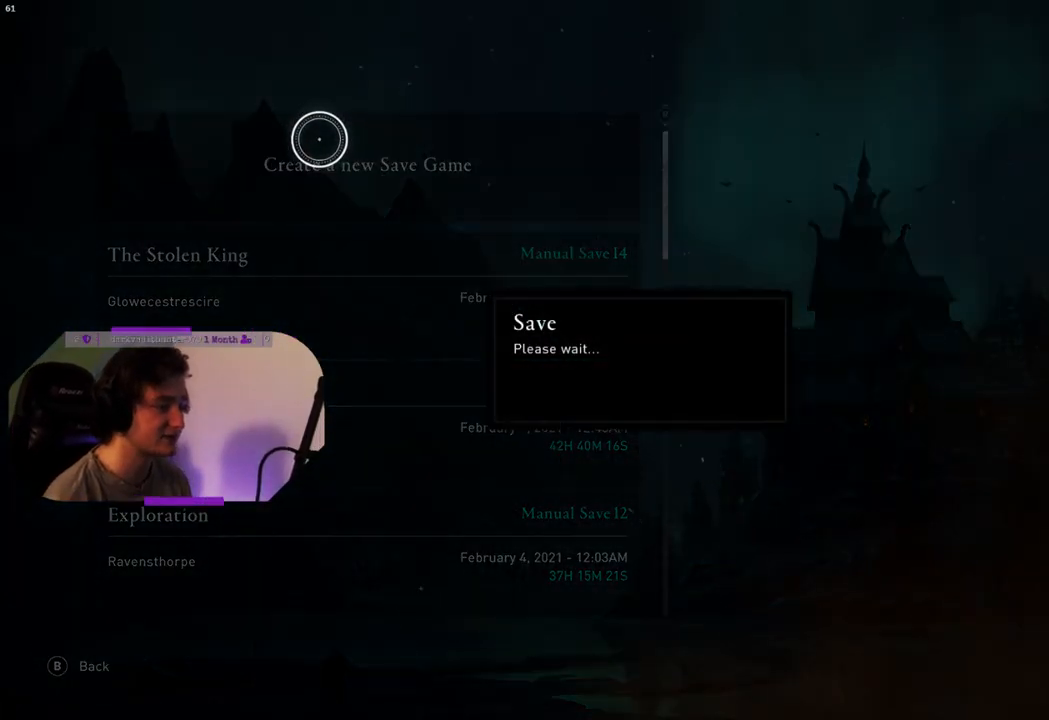
{"buttons": [], "left_stick": "center", "right_stick": "center", "events": []}
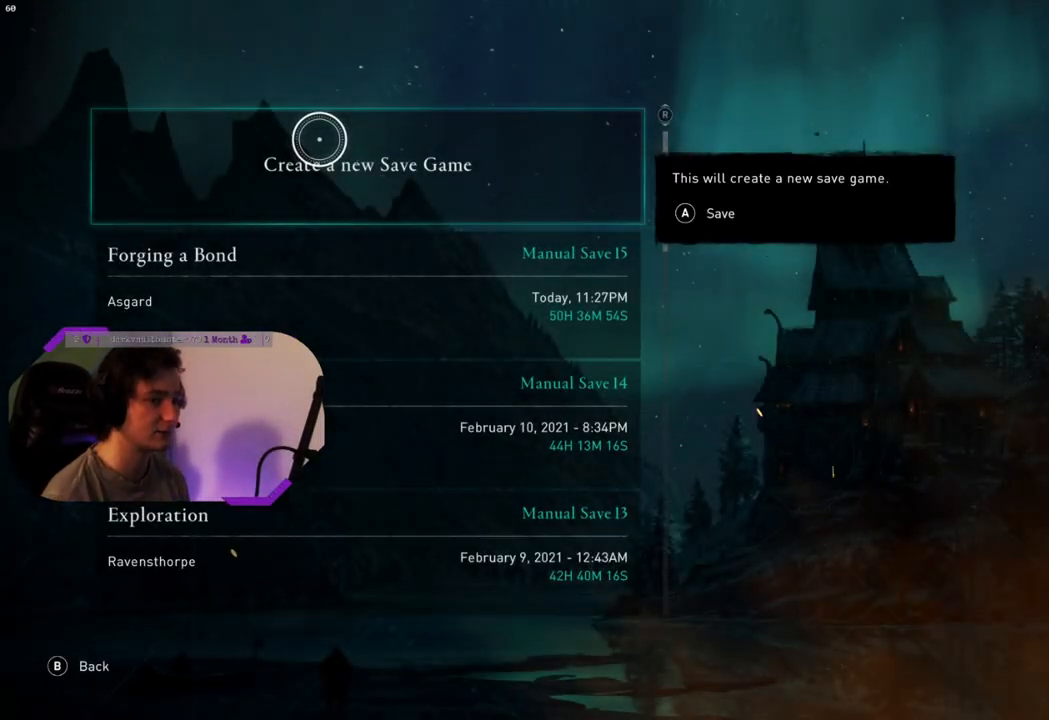
{"buttons": [], "left_stick": "down", "right_stick": "center", "events": [[417, "left_stick", "down"]]}
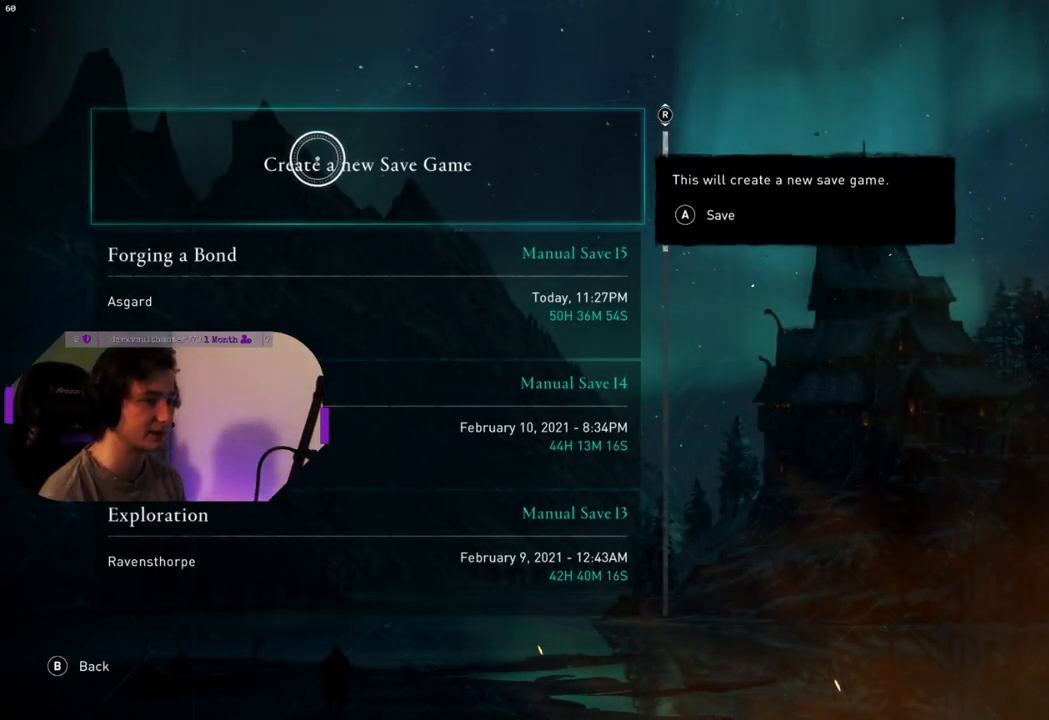
{"buttons": [], "left_stick": "center", "right_stick": "center", "events": [[367, "left_stick", "center"]]}